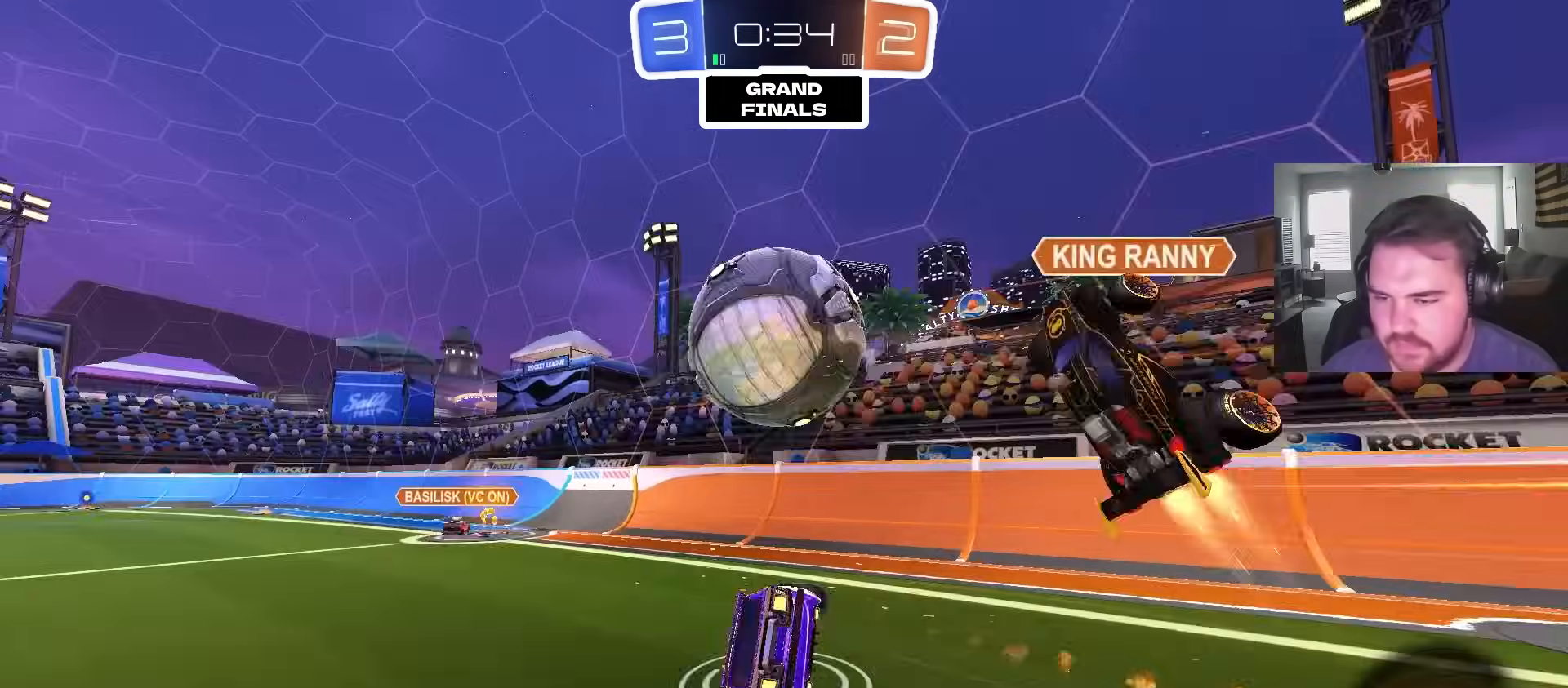
Gameplay with a controller (PlayStation layout); each line is a JSON object with the inputs held at the frame after it (dt_ms = milliseconds from this image to that frame). "events" lists button and stick changes between this image and that frame as [ms after this image, input, new state], when the widget could be followed in between.
{"dt_ms": 500, "buttons": ["L1"], "left_stick": "up-left", "right_stick": "center", "events": [[133, "L1", "up"], [133, "left_stick", "center"], [167, "CIRCLE", "up"], [167, "R2", "up"], [433, "L1", "down"], [450, "left_stick", "up-left"]]}
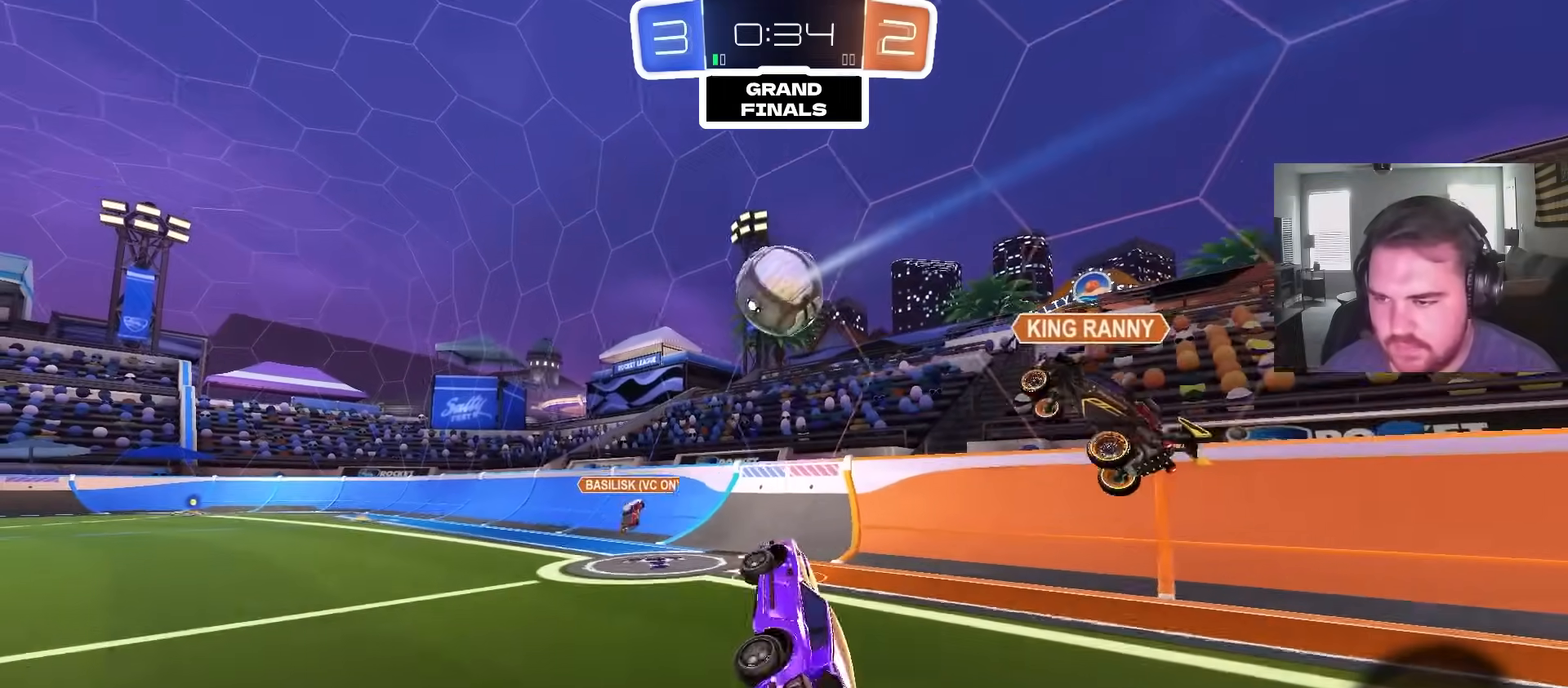
{"dt_ms": 500, "buttons": ["CIRCLE", "R2"], "left_stick": "up-left", "right_stick": "center", "events": [[50, "L1", "up"], [233, "R2", "down"], [233, "left_stick", "center"], [333, "left_stick", "left"], [383, "CIRCLE", "down"], [450, "left_stick", "up-left"]]}
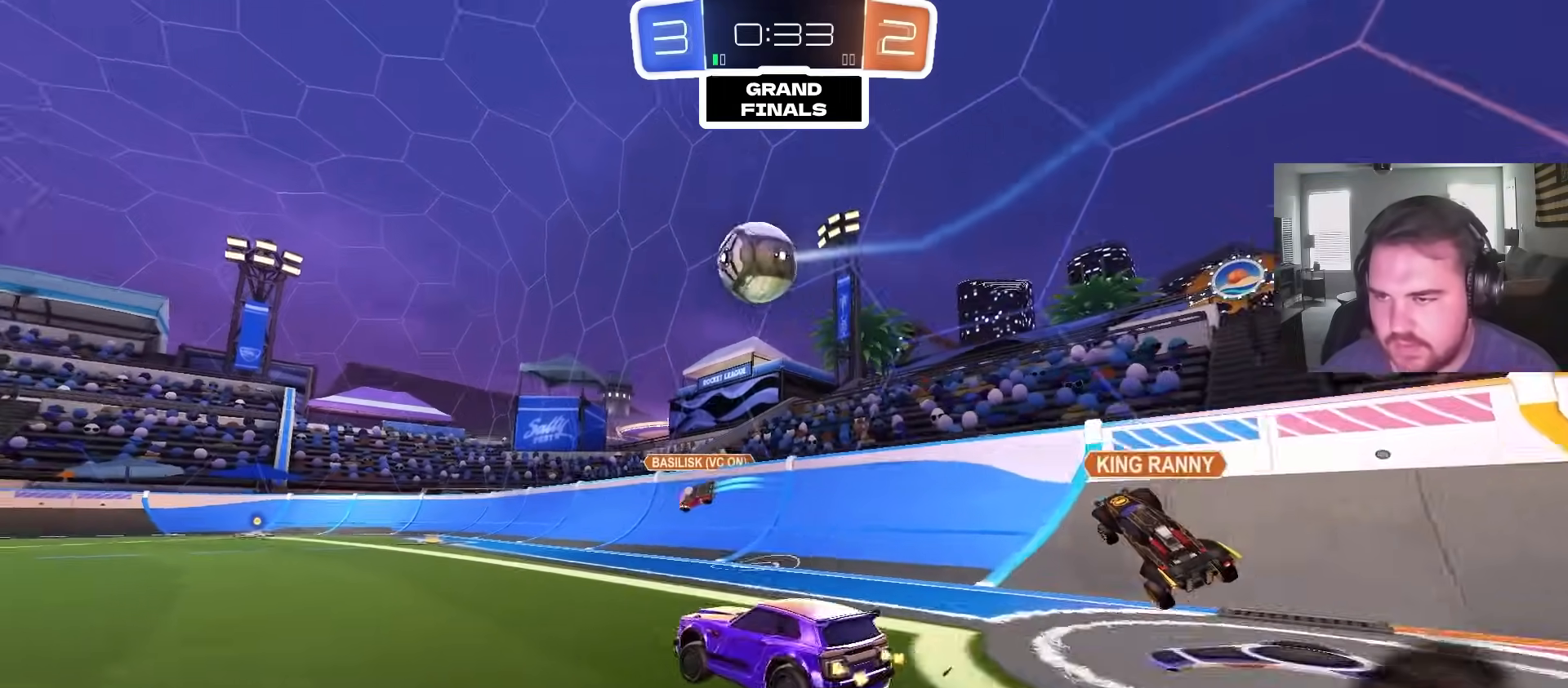
{"dt_ms": 1000, "buttons": ["R2"], "left_stick": "center", "right_stick": "center", "events": [[33, "CIRCLE", "up"], [150, "CIRCLE", "down"], [200, "left_stick", "right"], [317, "CROSS", "down"], [367, "left_stick", "down"], [400, "CIRCLE", "up"], [467, "left_stick", "down-right"], [483, "CROSS", "up"], [500, "R2", "up"], [550, "left_stick", "left"], [700, "left_stick", "center"], [867, "R2", "down"]]}
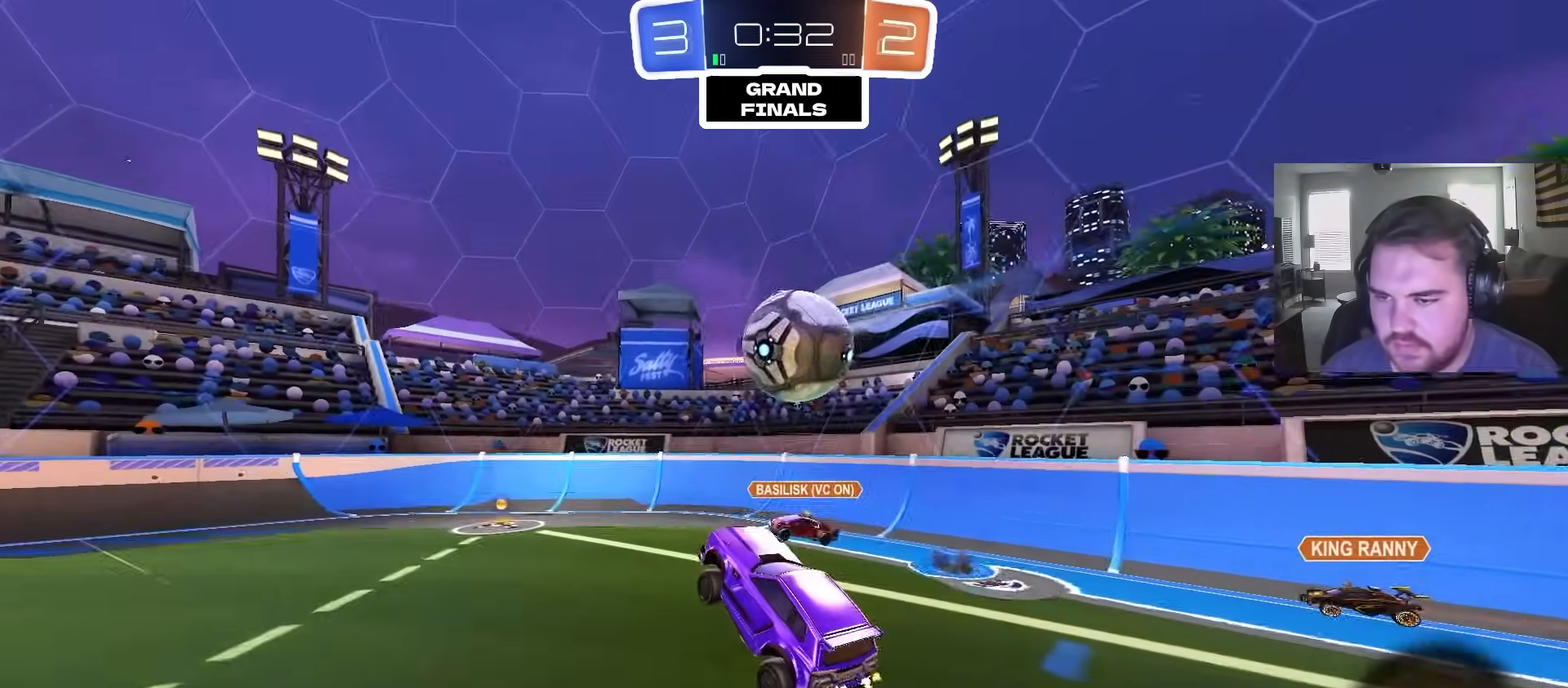
{"dt_ms": 500, "buttons": [], "left_stick": "up-left", "right_stick": "center", "events": [[50, "R2", "up"], [133, "CROSS", "down"], [267, "R1", "down"], [333, "CROSS", "up"], [400, "R1", "up"], [400, "left_stick", "up-left"]]}
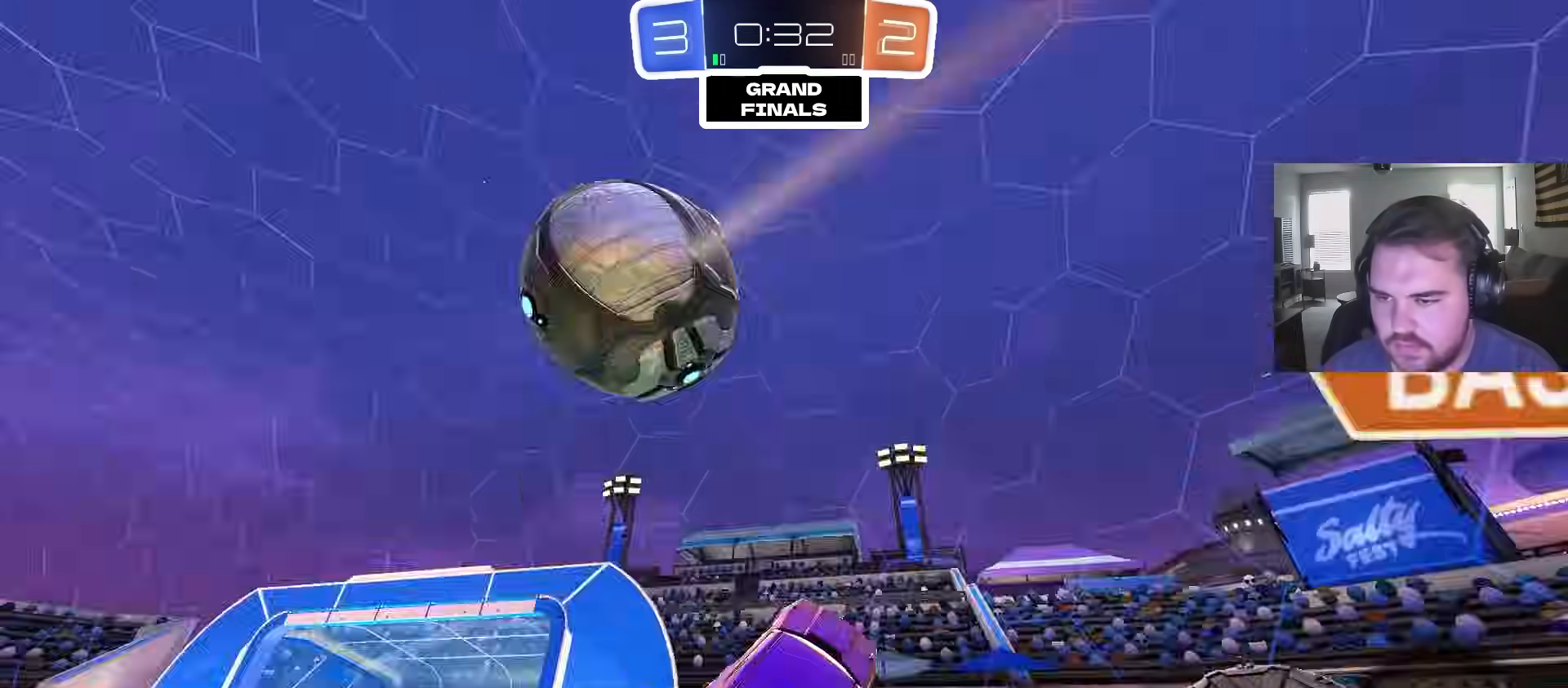
{"dt_ms": 500, "buttons": [], "left_stick": "left", "right_stick": "center", "events": [[17, "L1", "down"], [33, "left_stick", "left"], [167, "L1", "up"]]}
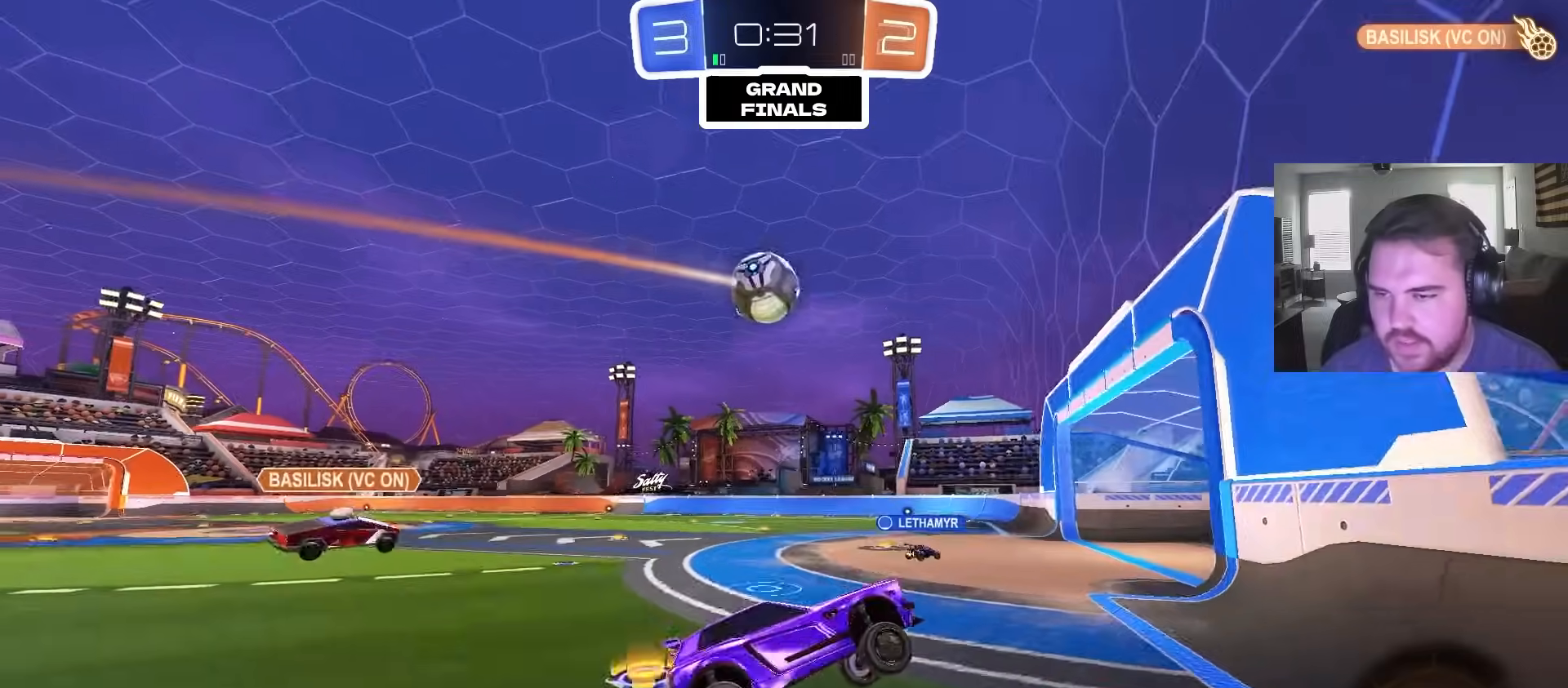
{"dt_ms": 500, "buttons": ["R2"], "left_stick": "left", "right_stick": "center", "events": [[117, "R2", "down"]]}
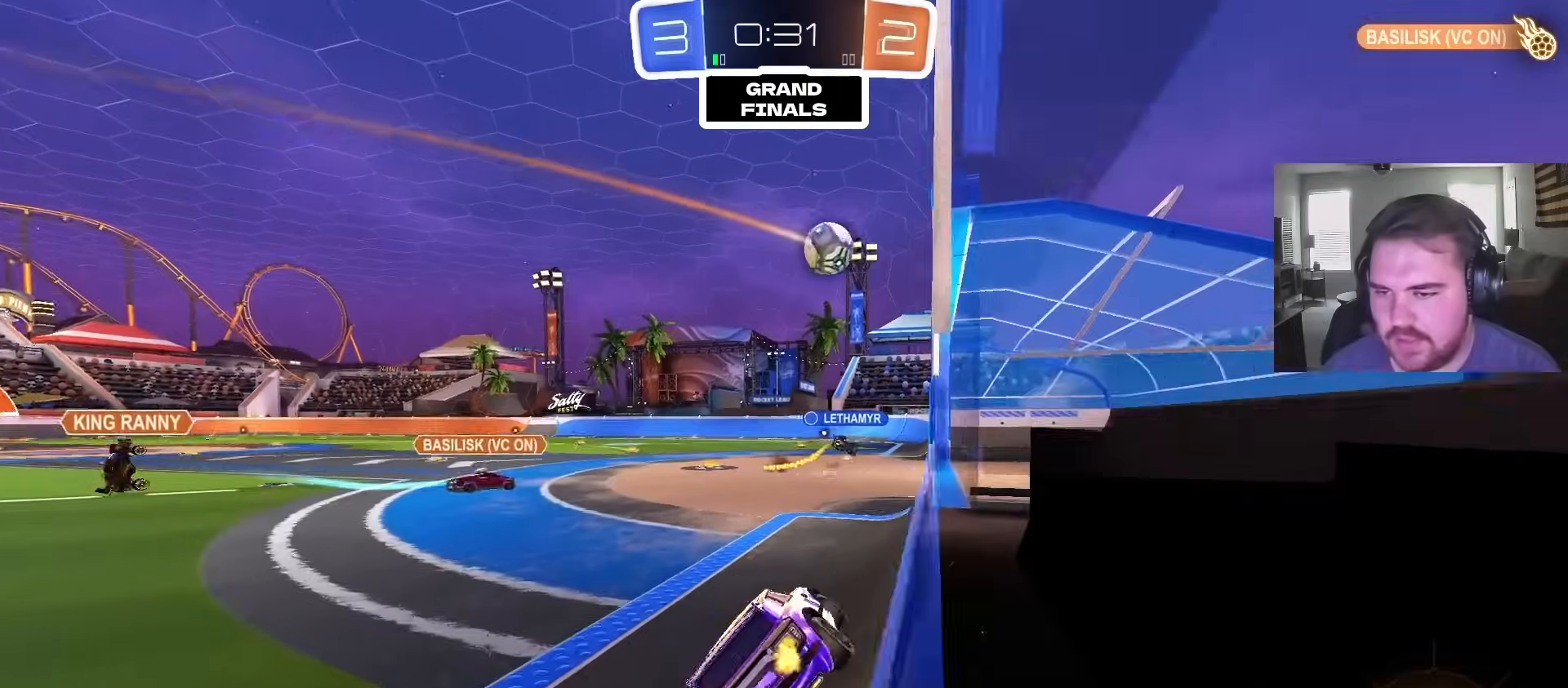
{"dt_ms": 500, "buttons": ["R2"], "left_stick": "left", "right_stick": "center", "events": [[17, "L1", "down"], [100, "L1", "up"], [367, "L1", "down"], [450, "L1", "up"]]}
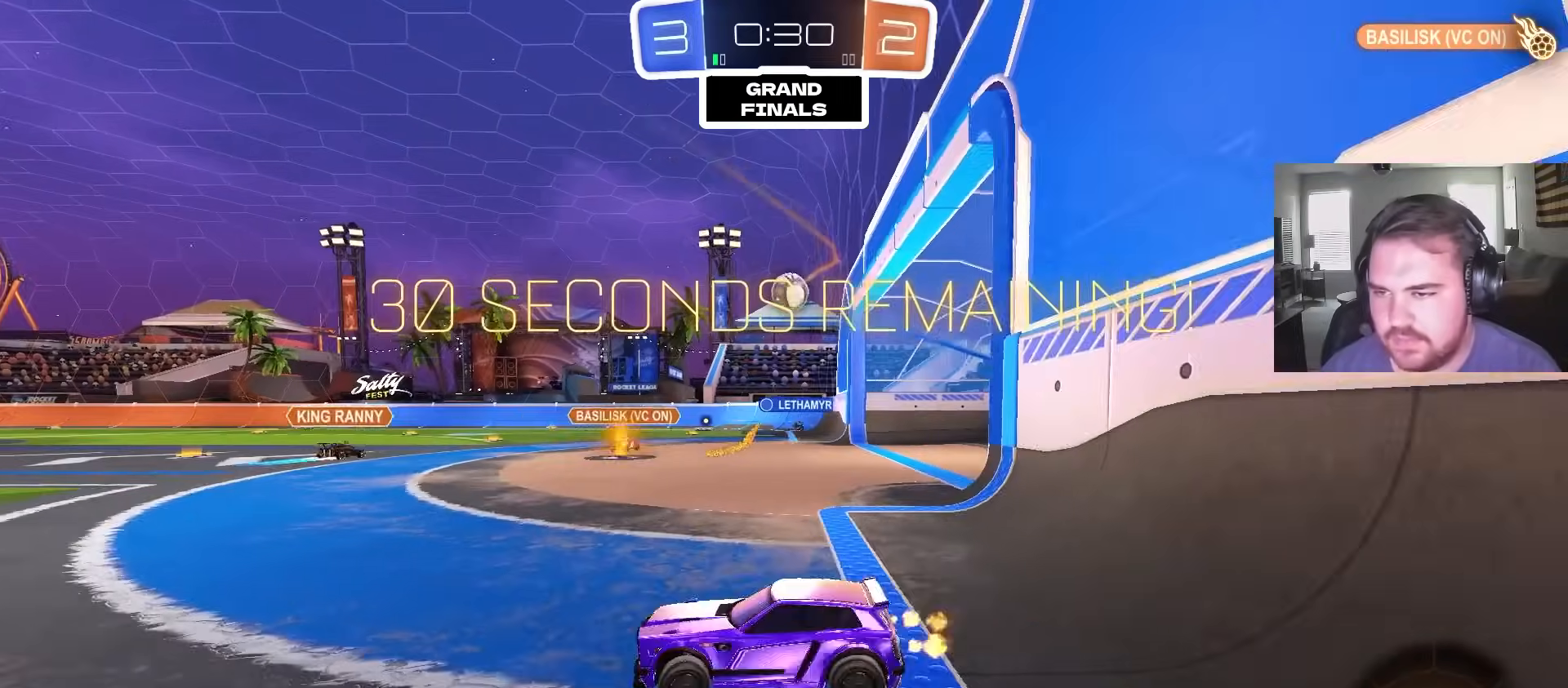
{"dt_ms": 500, "buttons": ["R2"], "left_stick": "up-right", "right_stick": "center", "events": [[50, "left_stick", "up-left"], [217, "left_stick", "right"], [267, "left_stick", "up-right"], [317, "L1", "down"], [450, "L1", "up"]]}
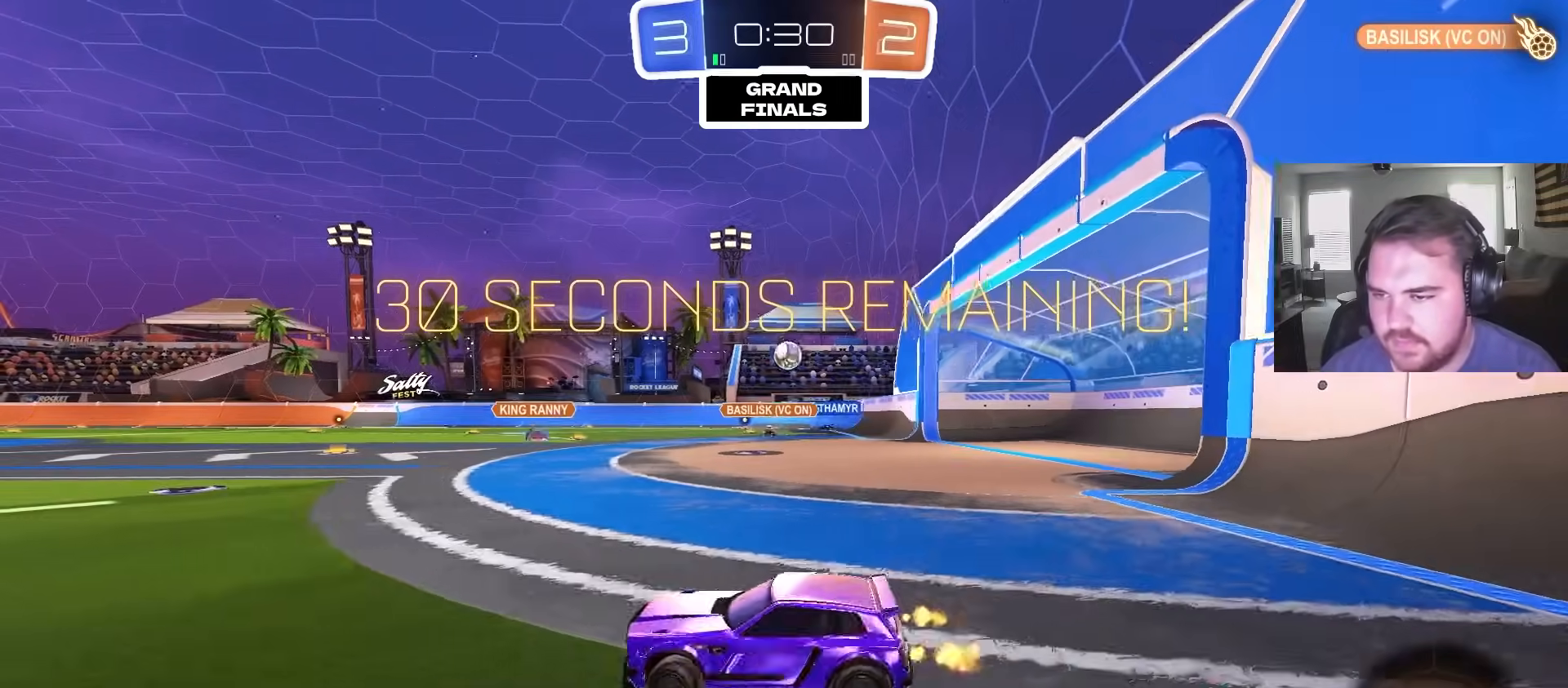
{"dt_ms": 500, "buttons": ["R2"], "left_stick": "left", "right_stick": "center", "events": [[200, "left_stick", "center"], [500, "left_stick", "left"]]}
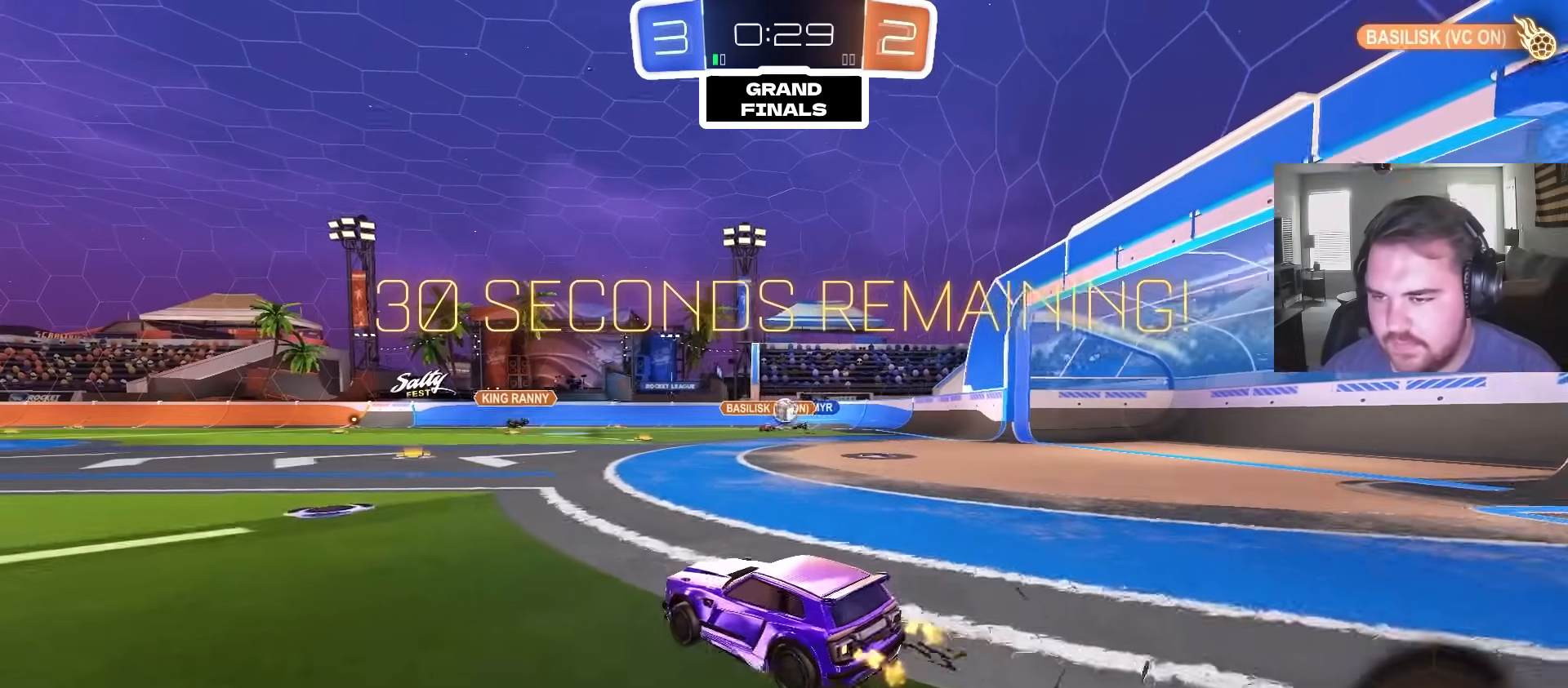
{"dt_ms": 500, "buttons": ["L1", "R2"], "left_stick": "up-right", "right_stick": "center", "events": [[233, "left_stick", "center"], [300, "left_stick", "right"], [467, "L1", "down"], [467, "left_stick", "up-right"]]}
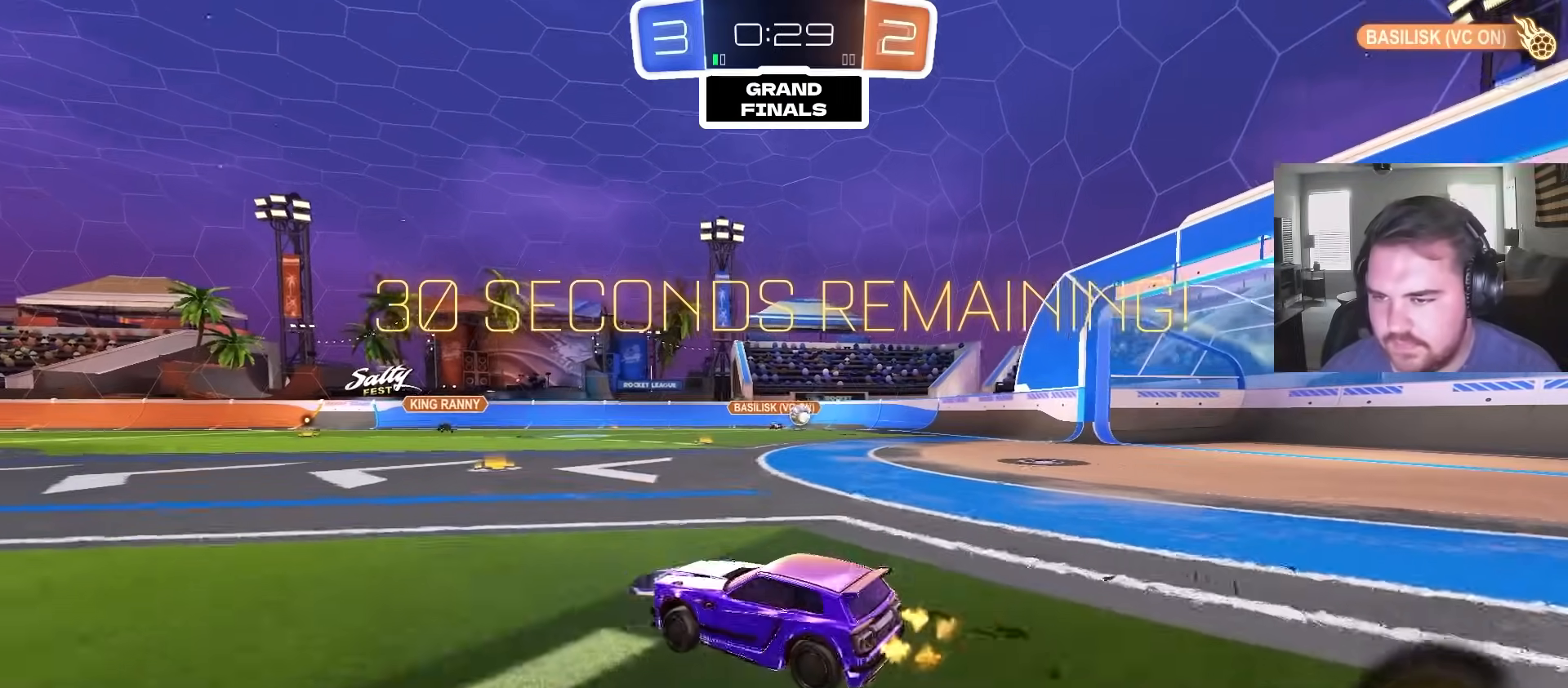
{"dt_ms": 500, "buttons": ["R2"], "left_stick": "up-right", "right_stick": "center", "events": [[83, "L1", "up"]]}
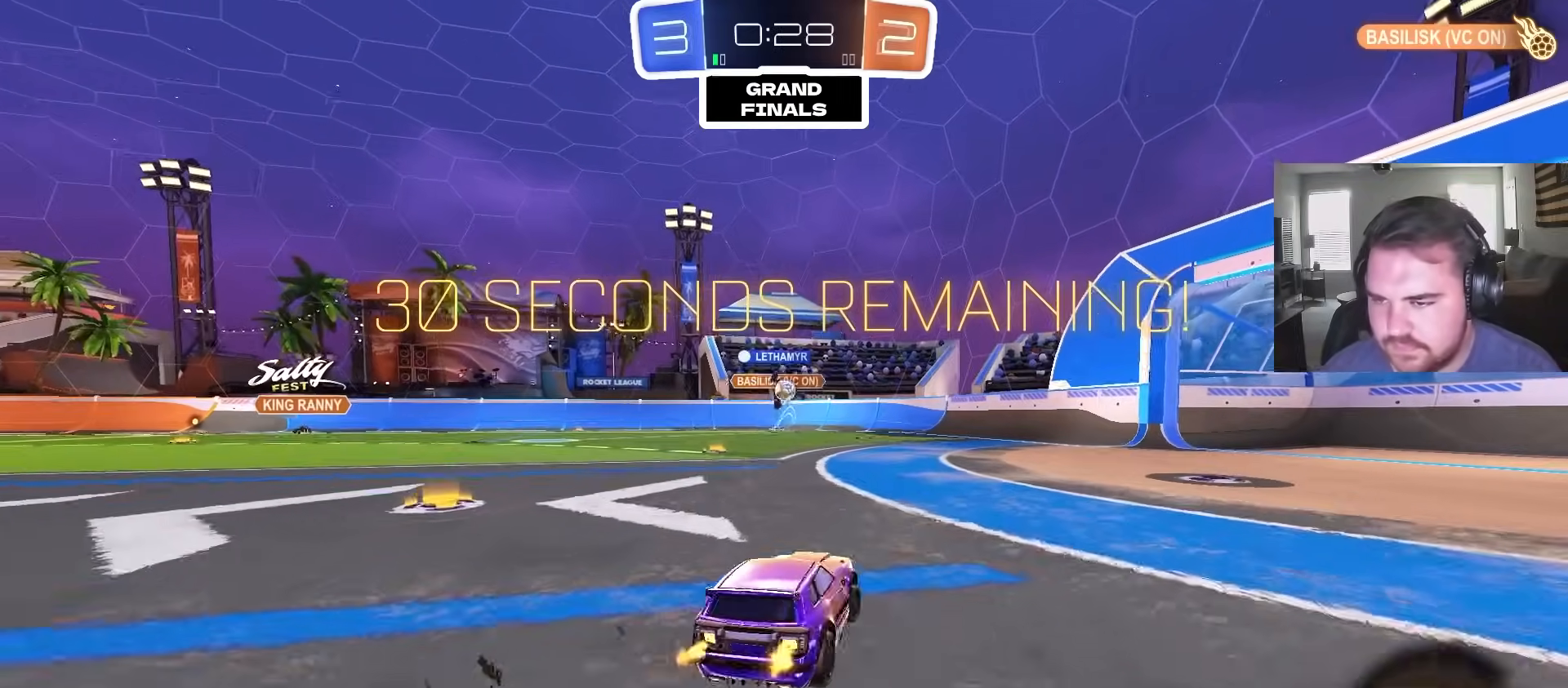
{"dt_ms": 500, "buttons": ["R2"], "left_stick": "up-right", "right_stick": "center", "events": []}
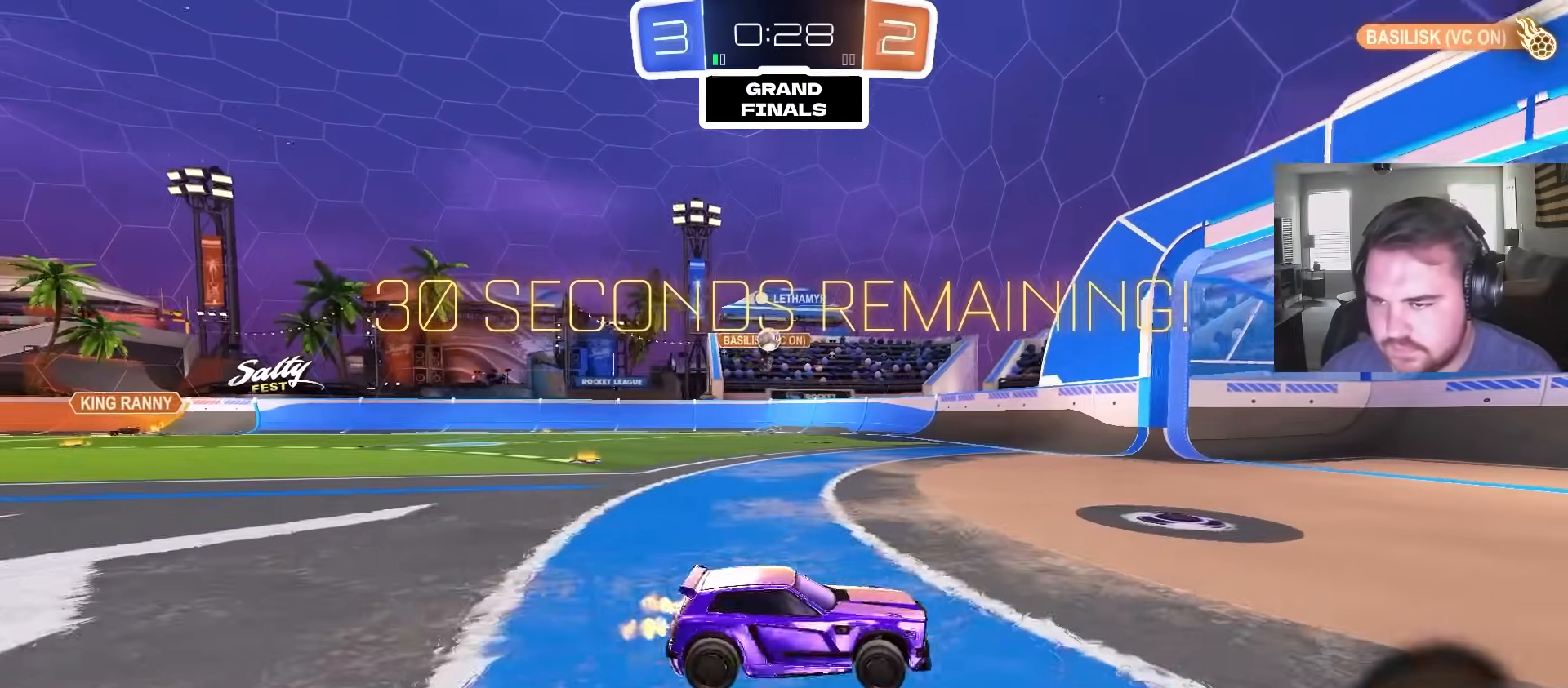
{"dt_ms": 1000, "buttons": ["R2"], "left_stick": "up-left", "right_stick": "center", "events": [[533, "left_stick", "up-left"], [633, "L1", "down"], [783, "L1", "up"]]}
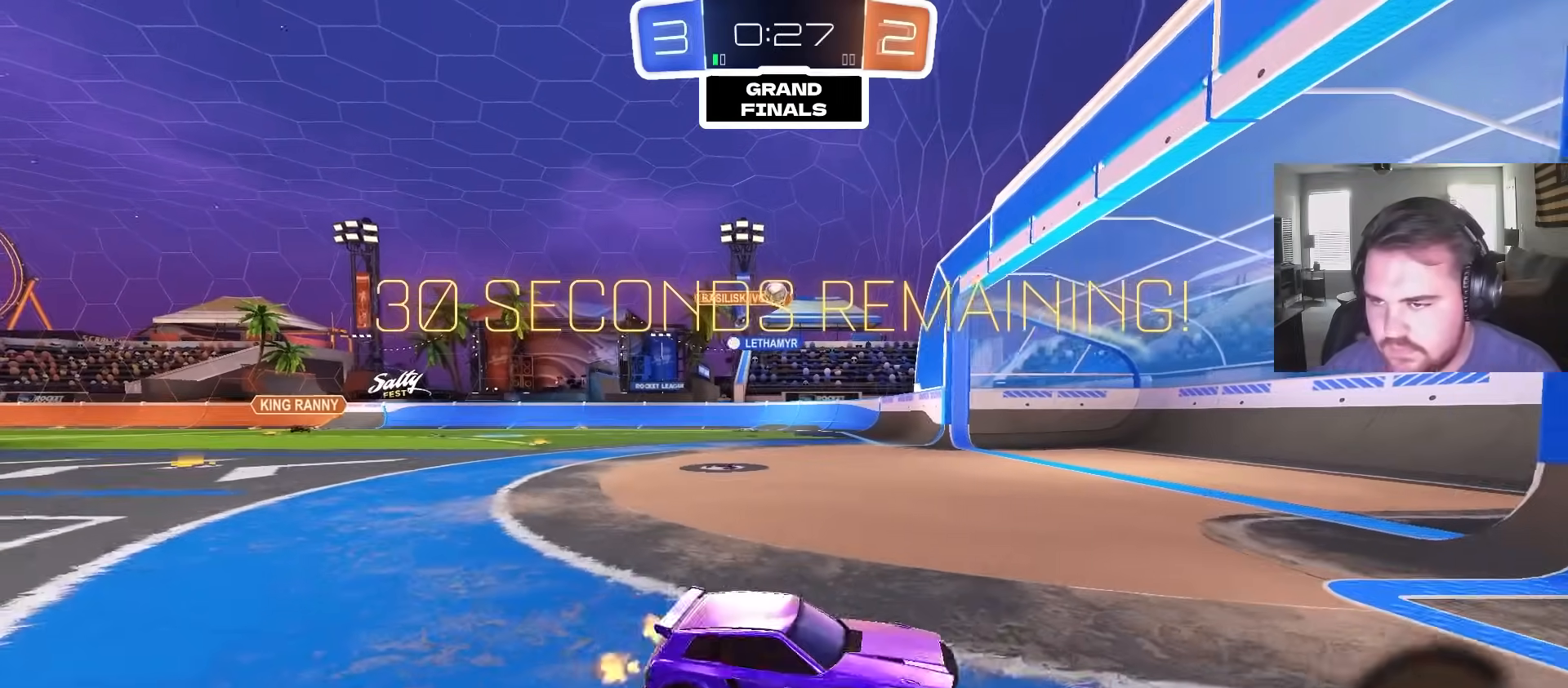
{"dt_ms": 500, "buttons": ["R2"], "left_stick": "center", "right_stick": "center", "events": [[350, "left_stick", "center"]]}
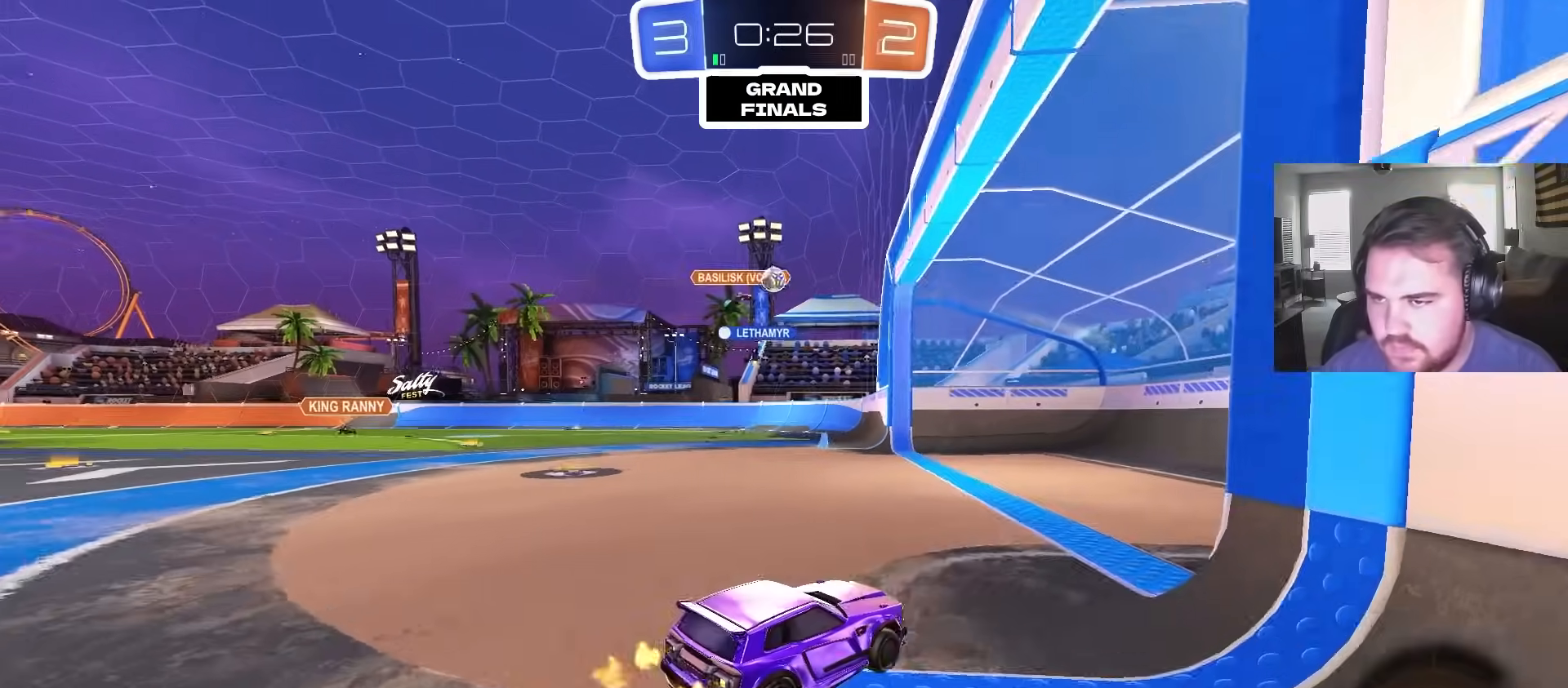
{"dt_ms": 500, "buttons": ["L1", "R2"], "left_stick": "up-left", "right_stick": "center", "events": [[450, "left_stick", "up-left"], [467, "L1", "down"]]}
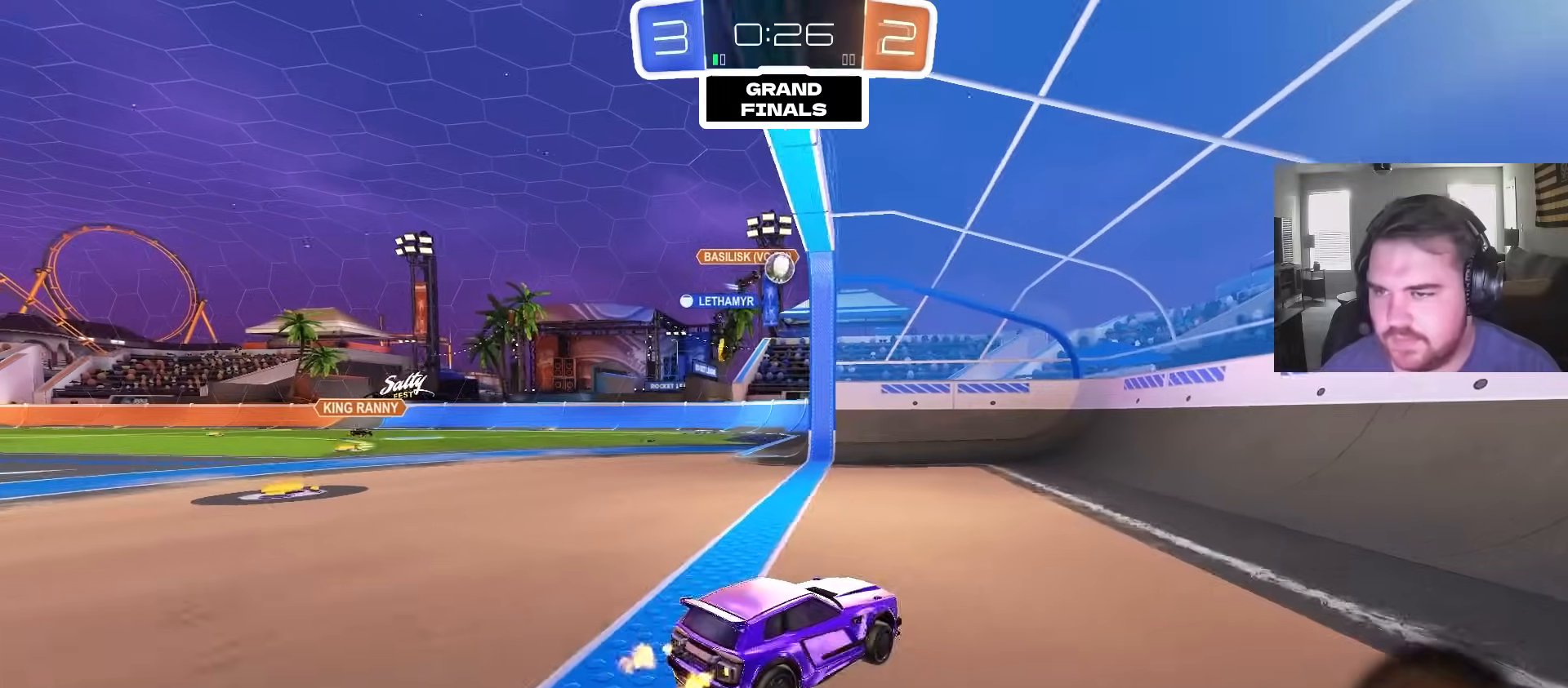
{"dt_ms": 500, "buttons": [], "left_stick": "center", "right_stick": "center", "events": [[150, "L1", "up"], [333, "left_stick", "center"], [450, "R2", "up"]]}
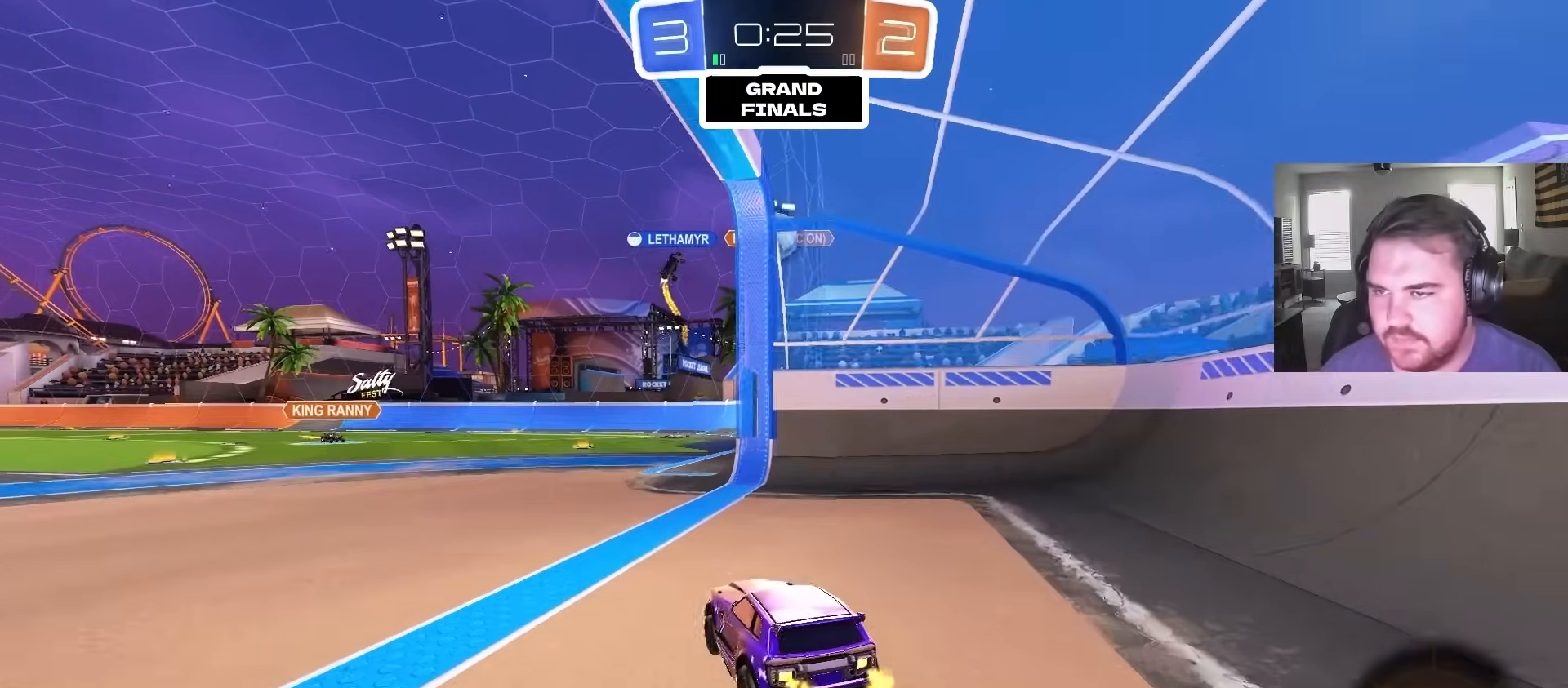
{"dt_ms": 1000, "buttons": ["CROSS", "L1", "R2"], "left_stick": "center", "right_stick": "center", "events": [[183, "left_stick", "up-left"], [217, "L2", "down"], [350, "L2", "up"], [367, "R2", "down"], [500, "R2", "up"], [800, "left_stick", "center"], [867, "R2", "down"], [967, "CROSS", "down"], [1000, "L1", "down"]]}
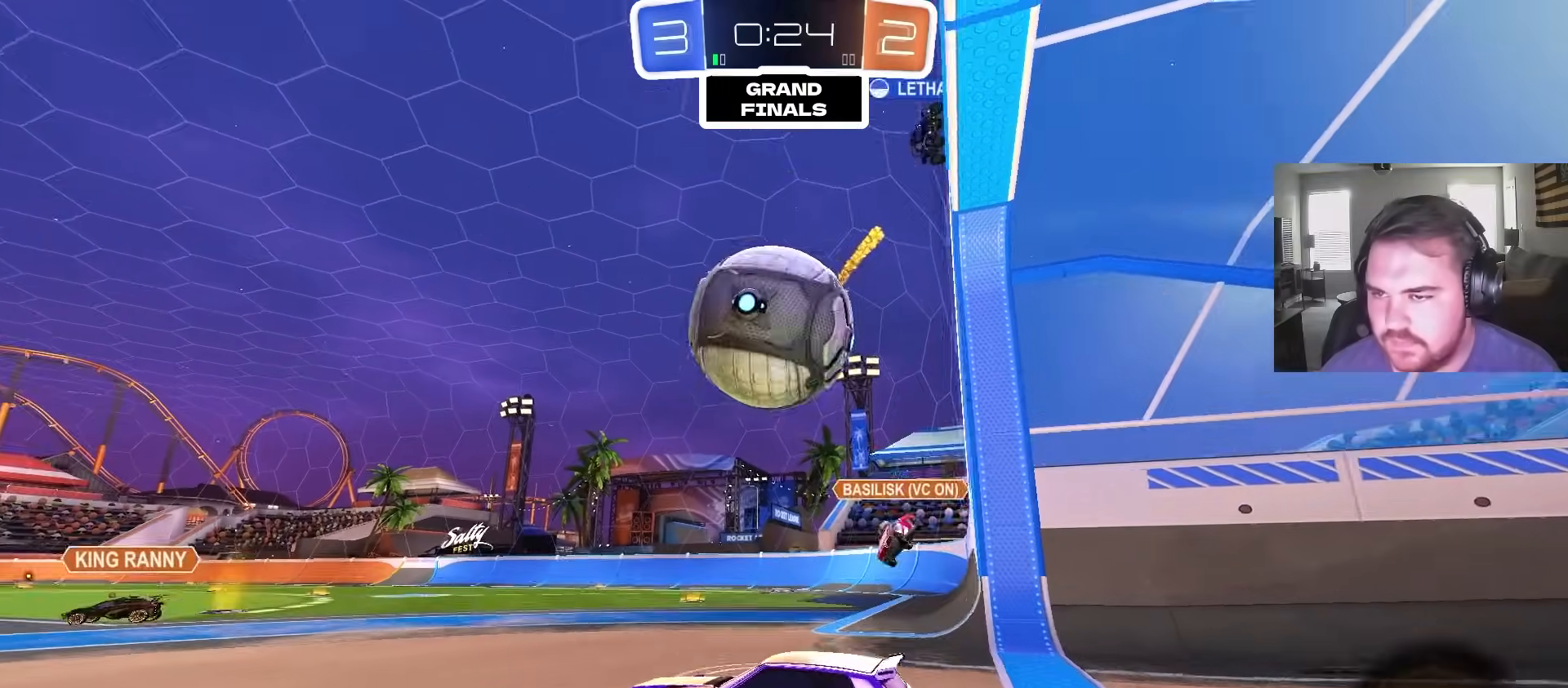
{"dt_ms": 500, "buttons": ["L1", "R2"], "left_stick": "up-right", "right_stick": "center", "events": [[17, "left_stick", "up-right"], [83, "CROSS", "up"], [133, "CROSS", "down"], [333, "CROSS", "up"]]}
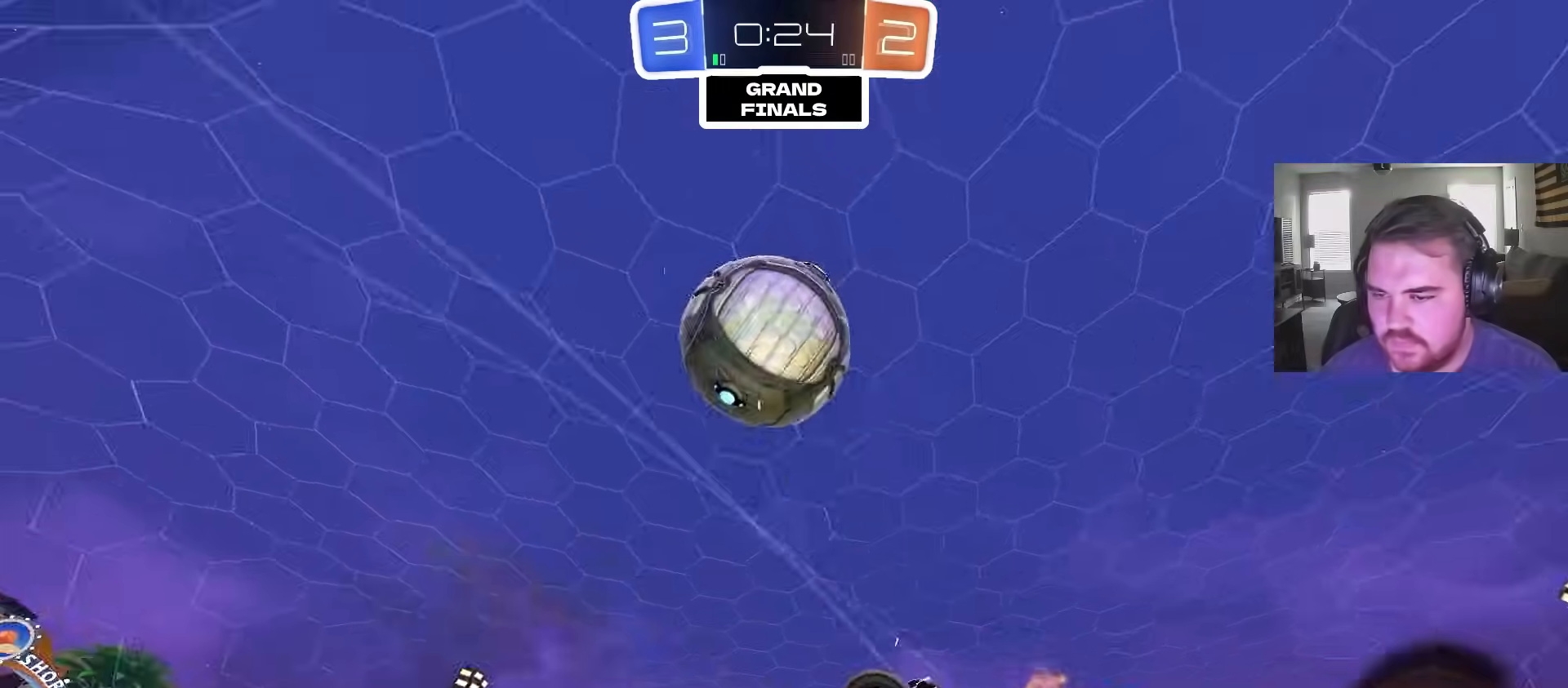
{"dt_ms": 500, "buttons": [], "left_stick": "center", "right_stick": "center", "events": [[33, "TRIANGLE", "down"], [167, "TRIANGLE", "up"], [417, "L1", "up"], [433, "R2", "up"], [450, "left_stick", "center"]]}
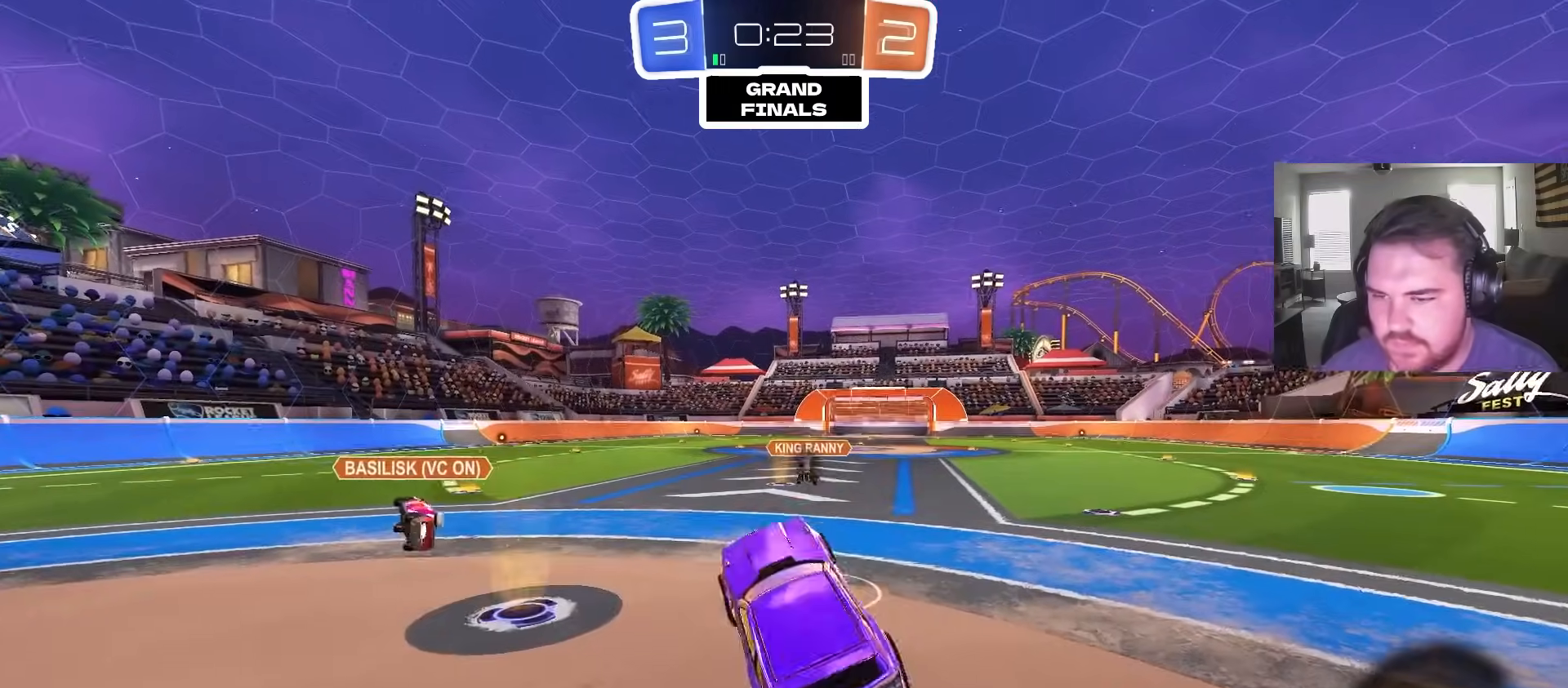
{"dt_ms": 500, "buttons": ["TRIANGLE", "R2"], "left_stick": "right", "right_stick": "center", "events": [[150, "left_stick", "right"], [250, "R2", "down"], [483, "TRIANGLE", "down"]]}
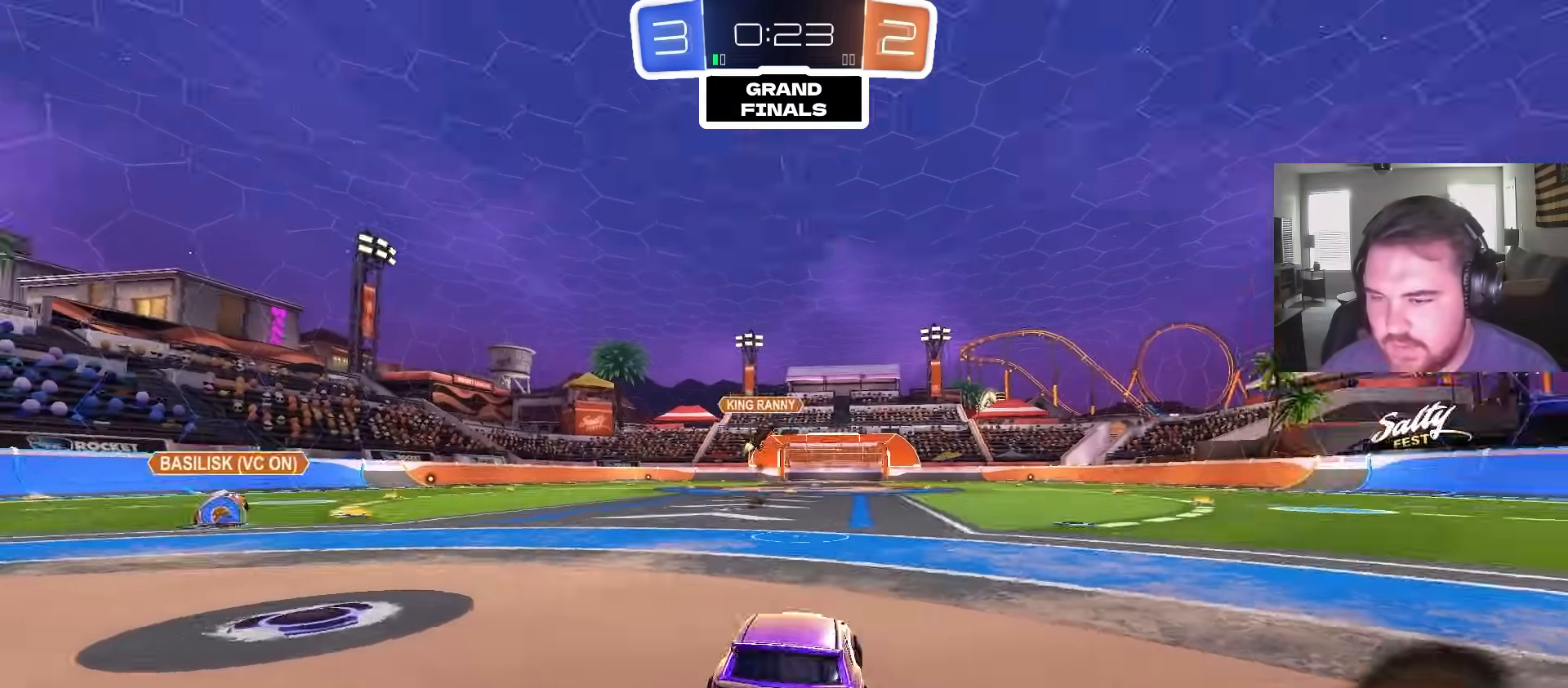
{"dt_ms": 500, "buttons": ["R2"], "left_stick": "right", "right_stick": "center", "events": [[100, "TRIANGLE", "up"], [317, "TRIANGLE", "down"], [483, "TRIANGLE", "up"]]}